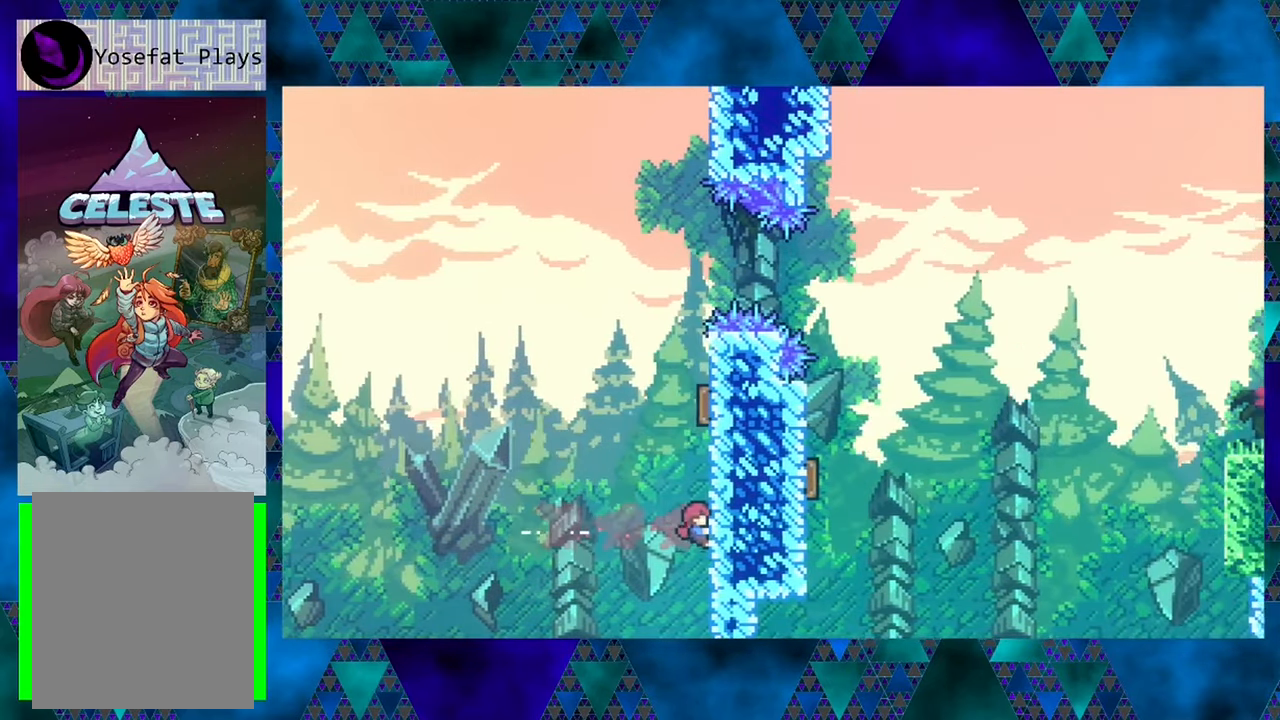
Gameplay with a controller (Nintendo layout); each line is a JSON object with the inputs held at the frame after it. "events" lists button and stick changes between this image and that frame as [ms after this image, input, new state], when the widget could be followed in between. Not read: L3 R3 right_stick.
{"buttons": ["R1"], "left_stick": "center", "events": [[117, "DPAD_UP", "down"], [150, "DPAD_RIGHT", "up"], [317, "DPAD_UP", "up"]]}
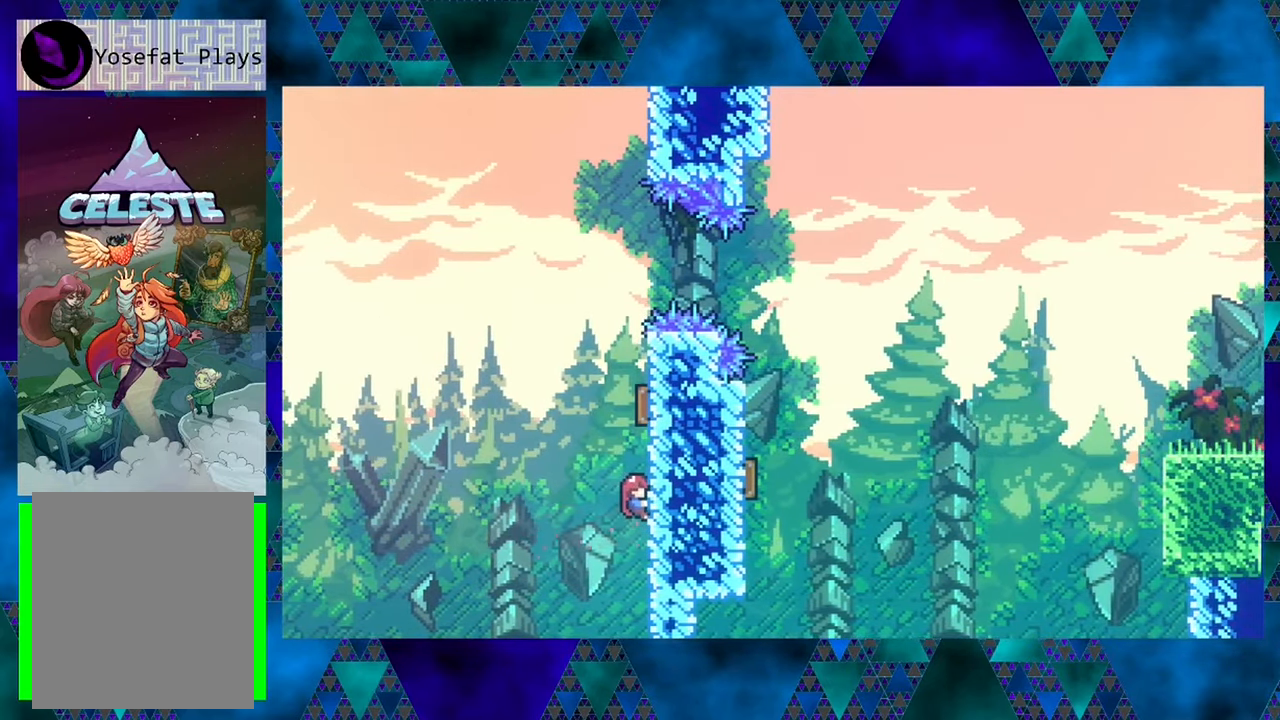
{"buttons": ["R1", "DPAD_UP"], "left_stick": "center", "events": [[50, "DPAD_UP", "down"], [183, "DPAD_UP", "up"], [333, "DPAD_UP", "down"]]}
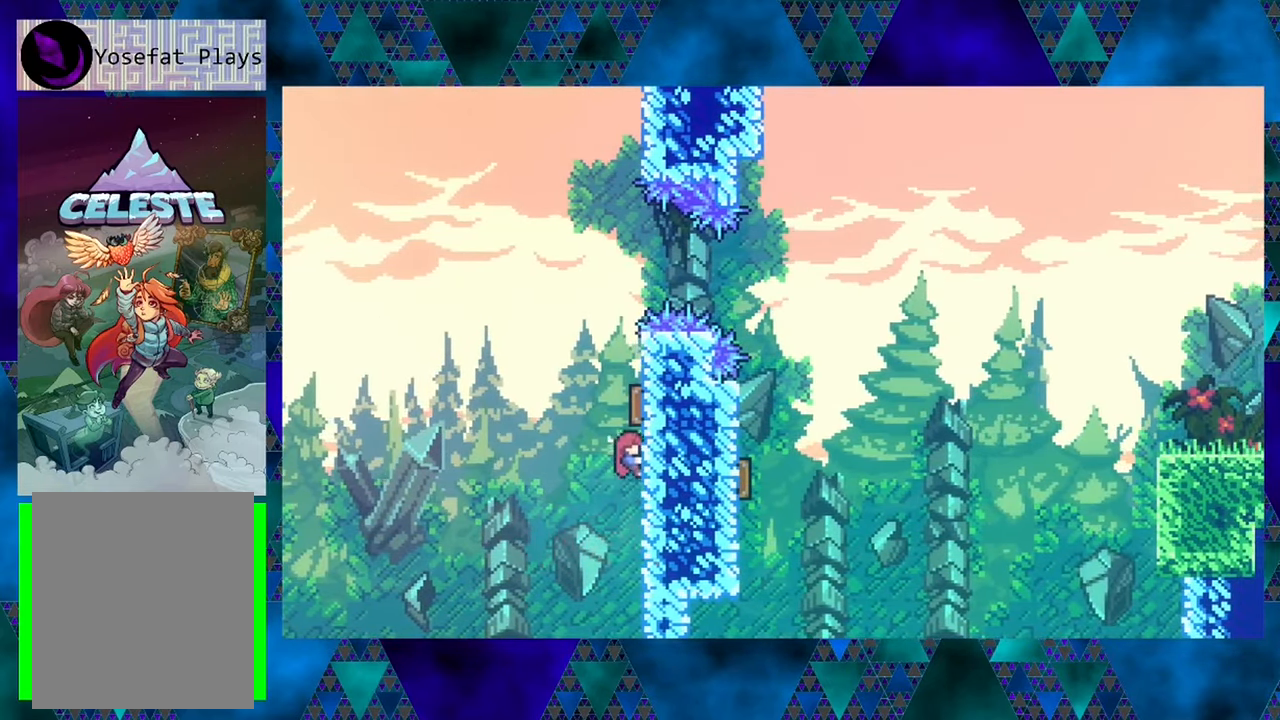
{"buttons": ["R1", "DPAD_UP", "DPAD_RIGHT"], "left_stick": "center", "events": [[100, "DPAD_RIGHT", "down"]]}
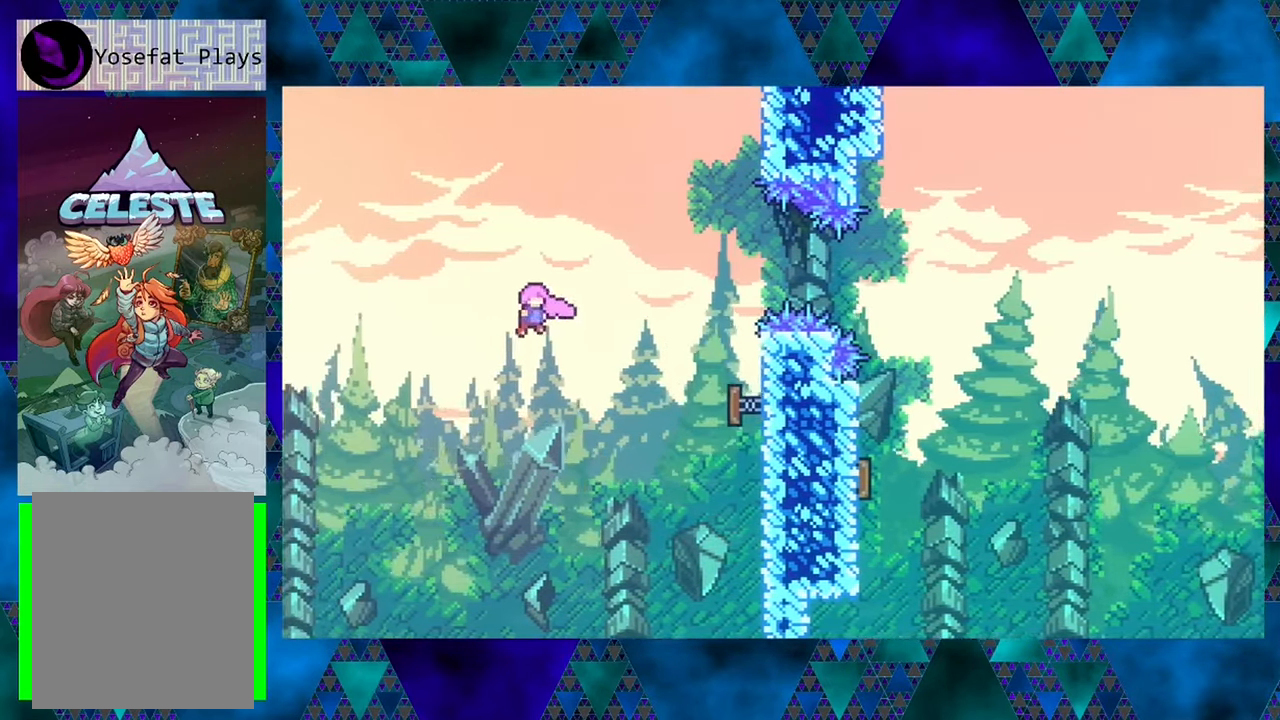
{"buttons": ["Y", "R1", "DPAD_UP", "DPAD_RIGHT"], "left_stick": "center", "events": [[317, "Y", "down"]]}
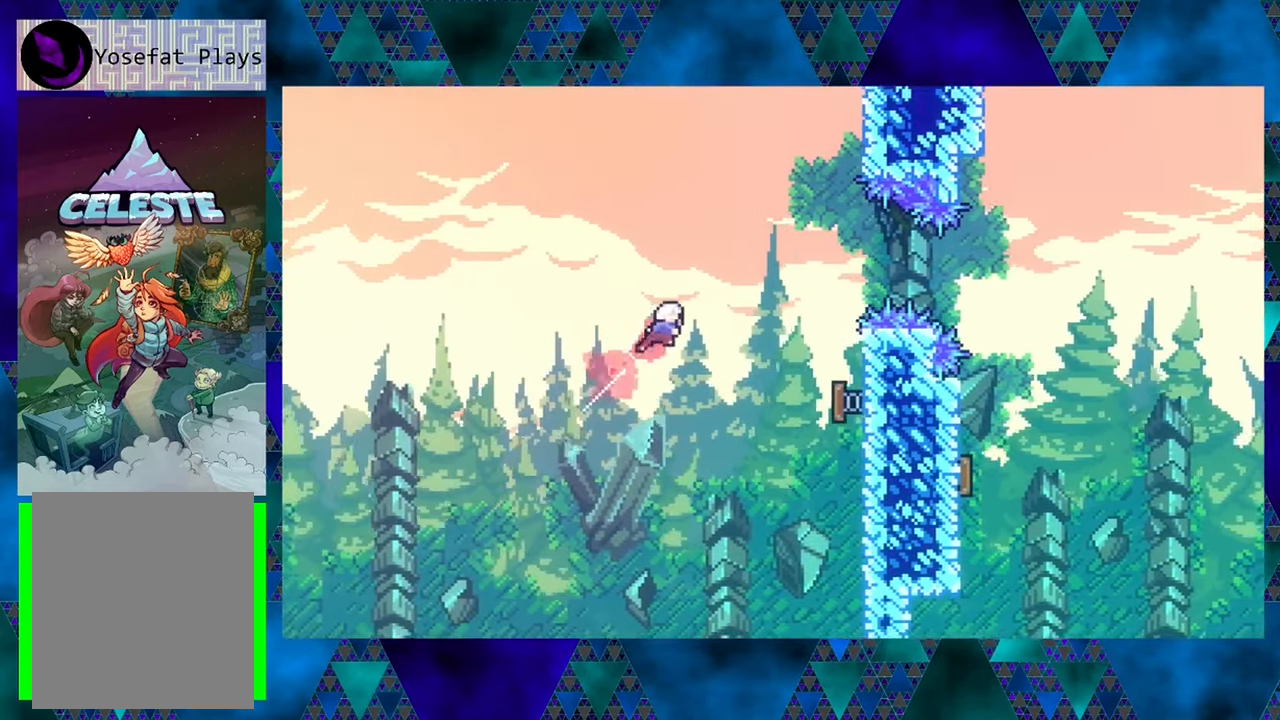
{"buttons": ["Y", "R1", "DPAD_RIGHT"], "left_stick": "center", "events": [[83, "Y", "up"], [183, "DPAD_UP", "up"], [417, "Y", "down"]]}
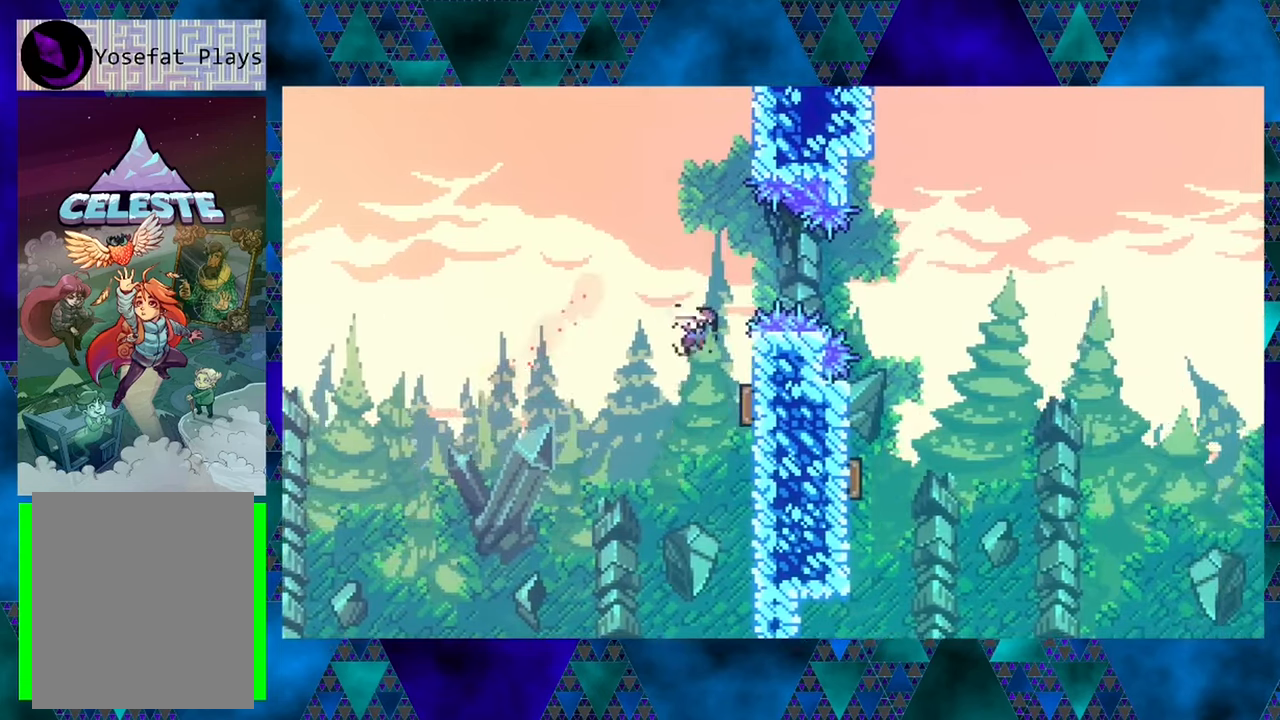
{"buttons": ["R1"], "left_stick": "center", "events": [[67, "Y", "up"], [284, "DPAD_RIGHT", "up"]]}
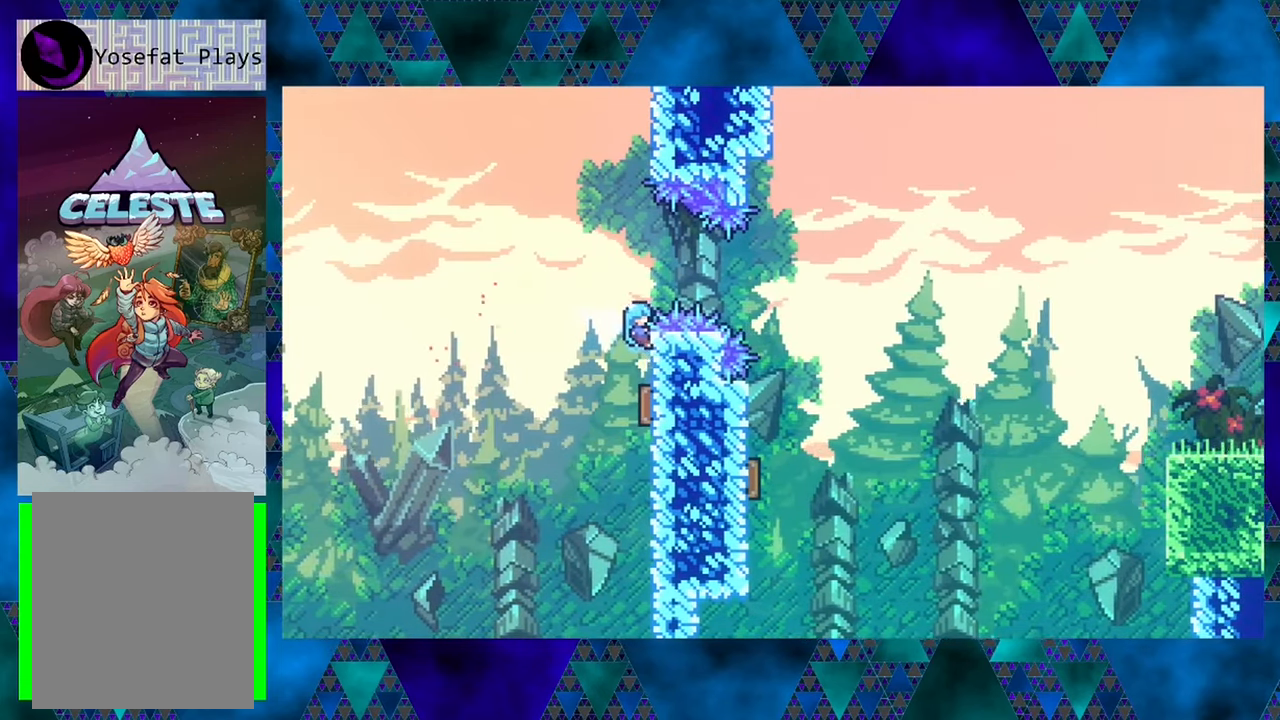
{"buttons": ["R1", "DPAD_RIGHT"], "left_stick": "center", "events": [[200, "DPAD_DOWN", "down"], [384, "DPAD_RIGHT", "down"], [467, "DPAD_DOWN", "up"]]}
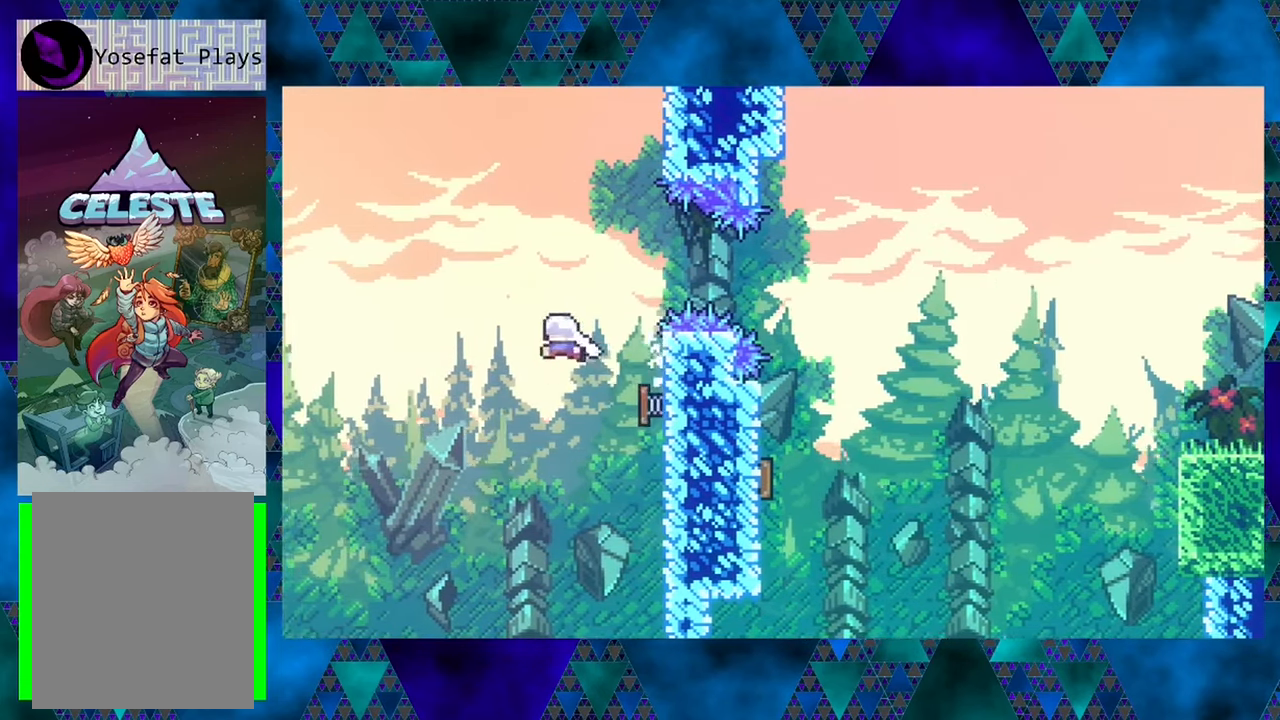
{"buttons": ["R1", "DPAD_RIGHT"], "left_stick": "center", "events": [[184, "DPAD_UP", "down"], [300, "DPAD_UP", "up"]]}
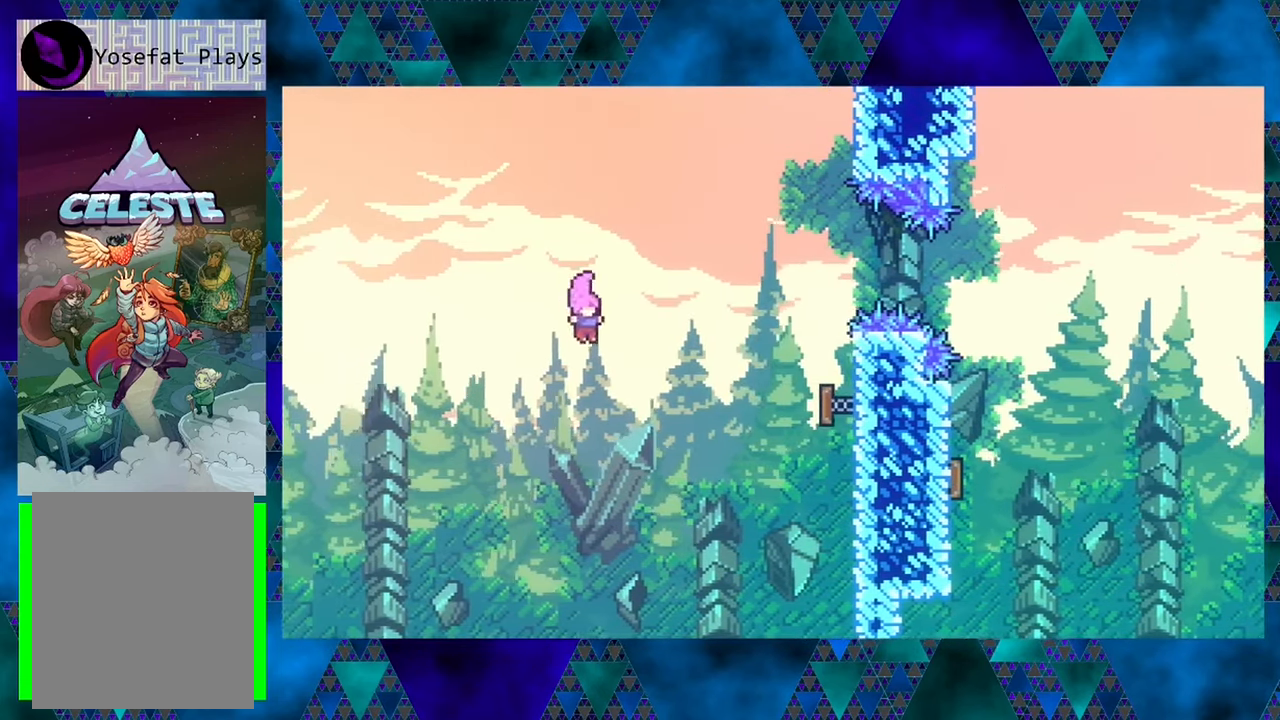
{"buttons": ["R1", "DPAD_UP", "DPAD_RIGHT"], "left_stick": "center", "events": [[17, "Y", "down"], [317, "Y", "up"], [434, "DPAD_UP", "down"]]}
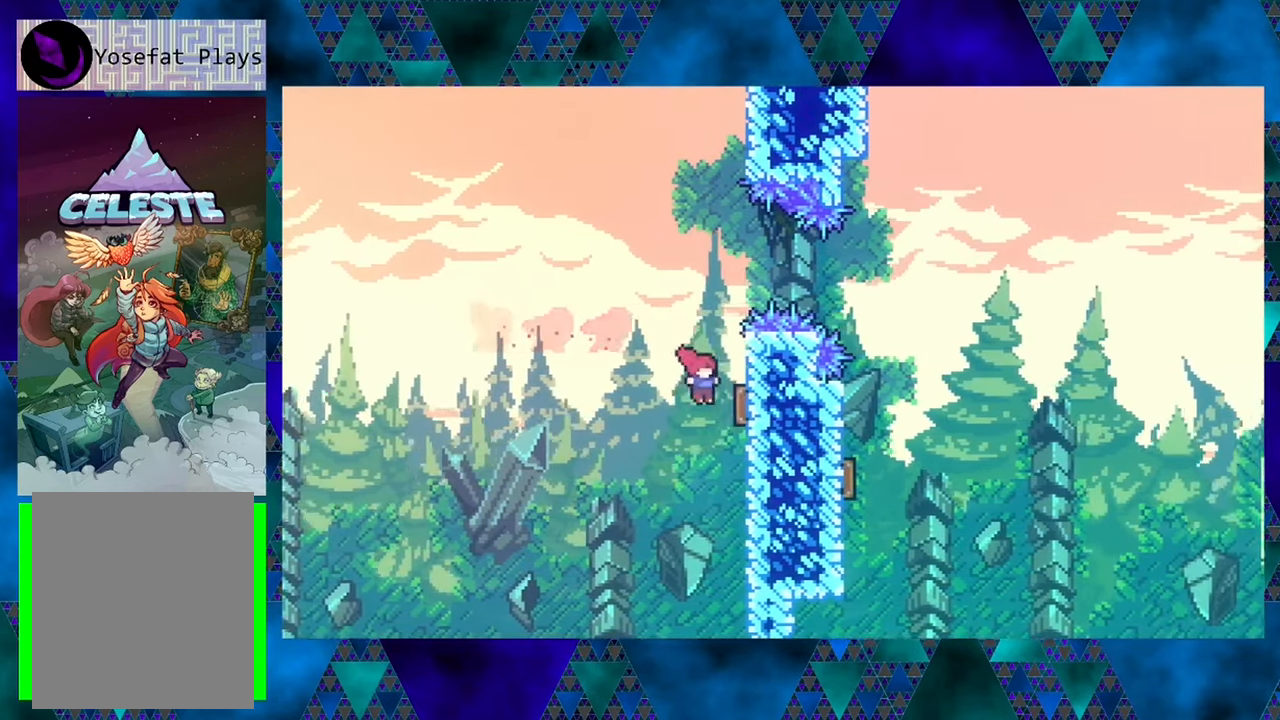
{"buttons": ["R1", "DPAD_UP", "DPAD_RIGHT"], "left_stick": "center", "events": []}
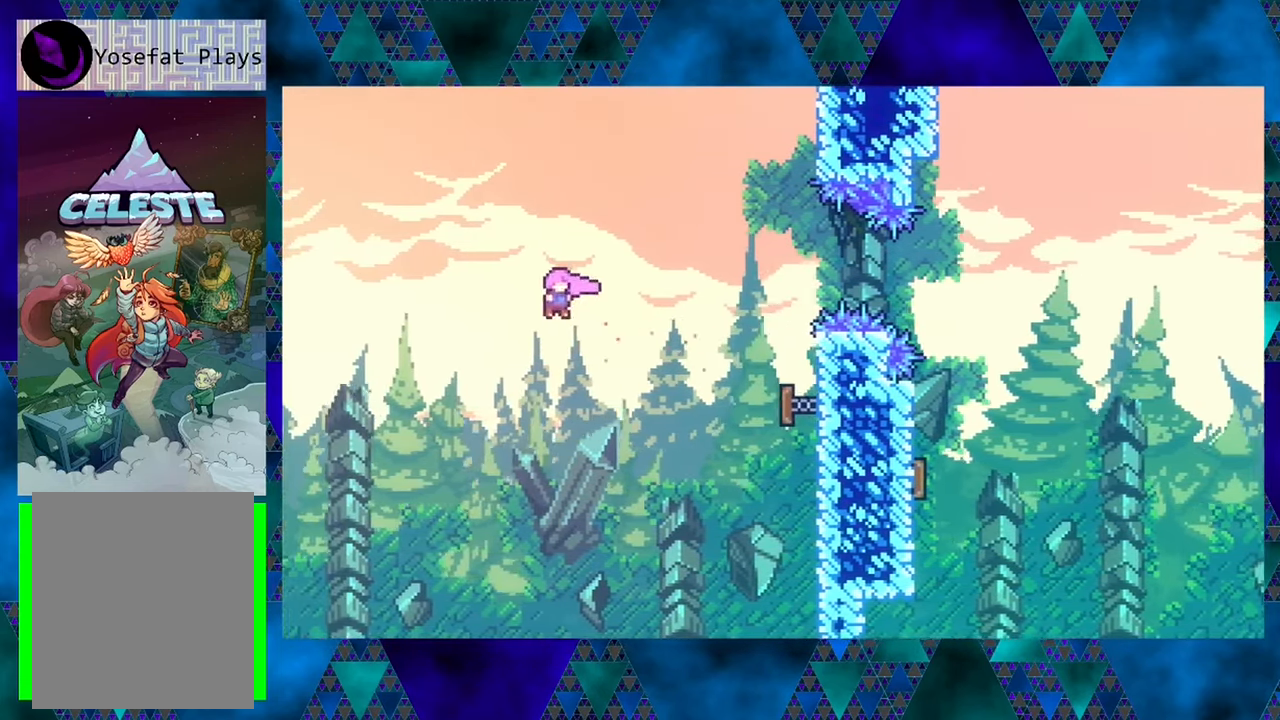
{"buttons": ["R1", "DPAD_UP", "DPAD_RIGHT"], "left_stick": "center", "events": [[67, "Y", "down"], [334, "Y", "up"]]}
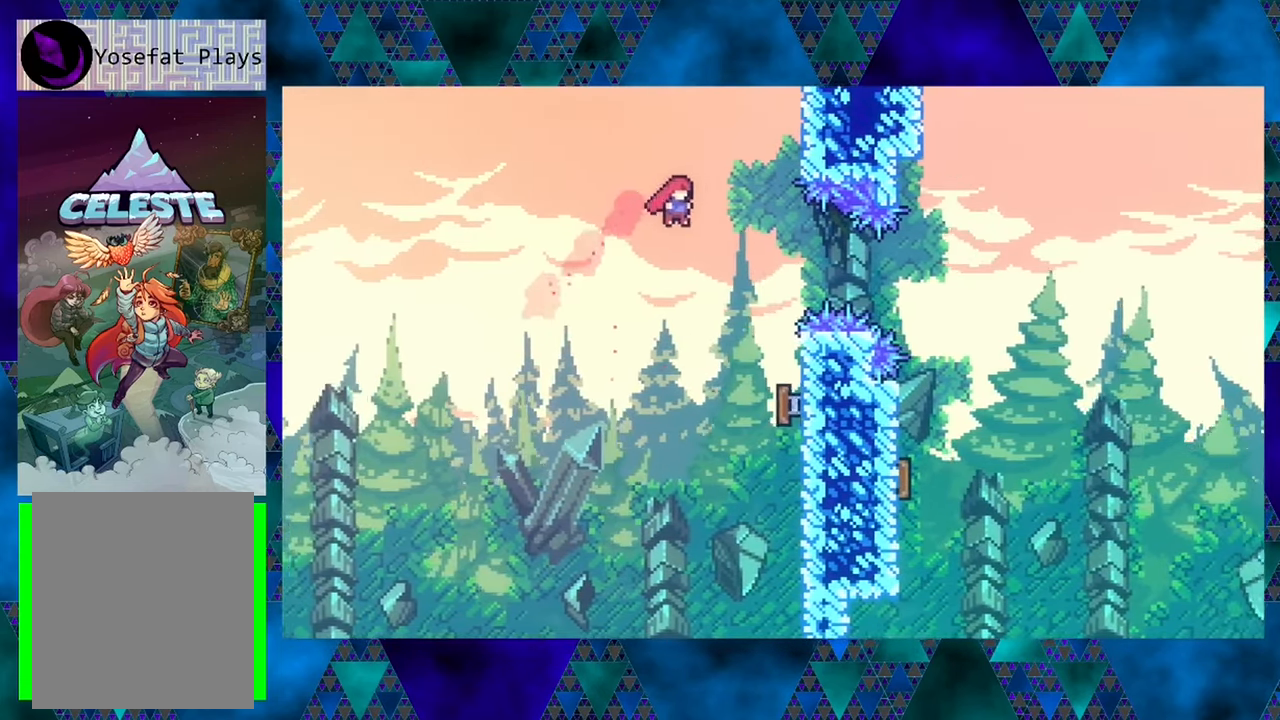
{"buttons": ["R1", "DPAD_RIGHT"], "left_stick": "center", "events": [[100, "DPAD_UP", "up"]]}
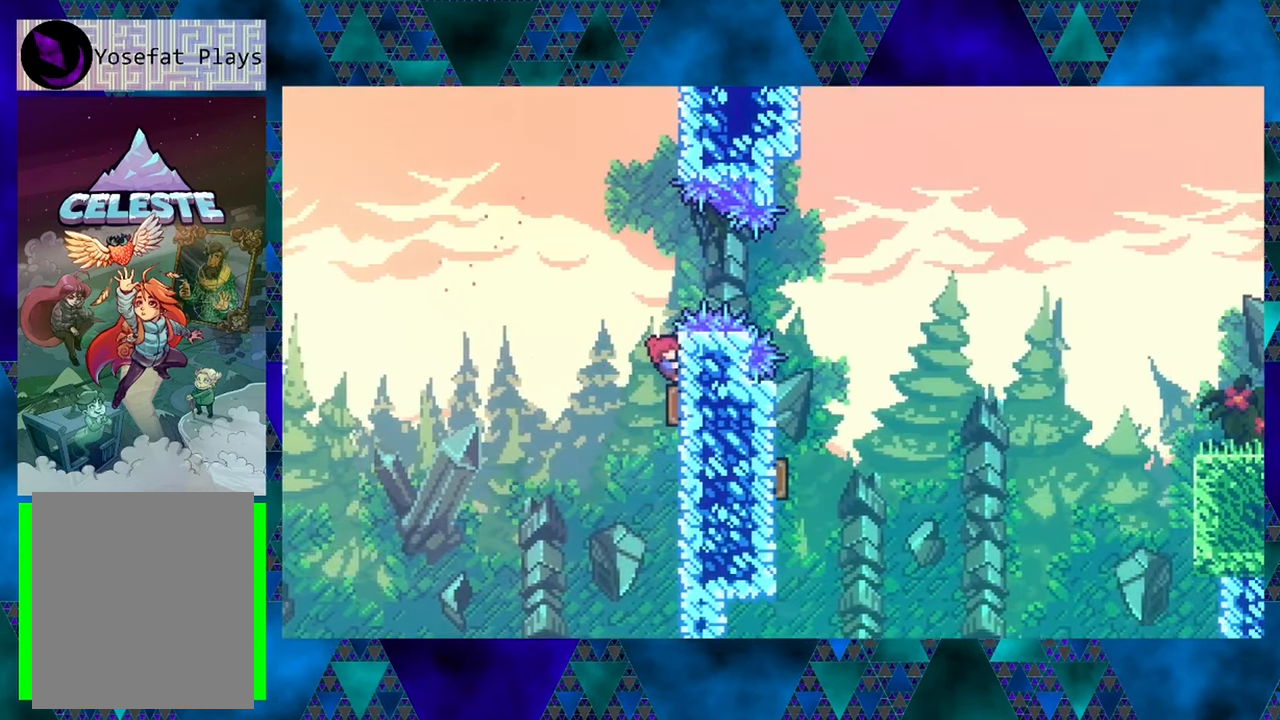
{"buttons": ["R1"], "left_stick": "center", "events": [[17, "DPAD_RIGHT", "up"], [284, "DPAD_UP", "down"], [367, "DPAD_UP", "up"]]}
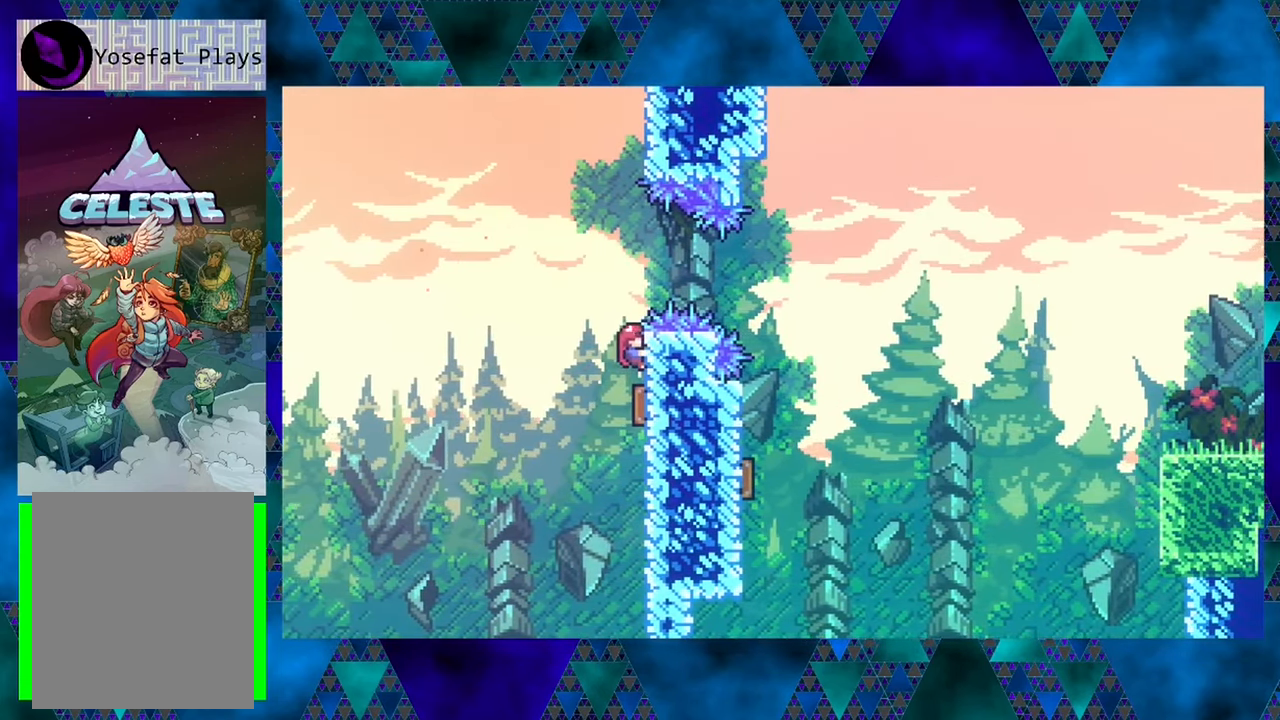
{"buttons": ["Y", "R1", "DPAD_RIGHT"], "left_stick": "center", "events": [[117, "B", "down"], [367, "DPAD_RIGHT", "down"], [450, "B", "up"], [500, "Y", "down"]]}
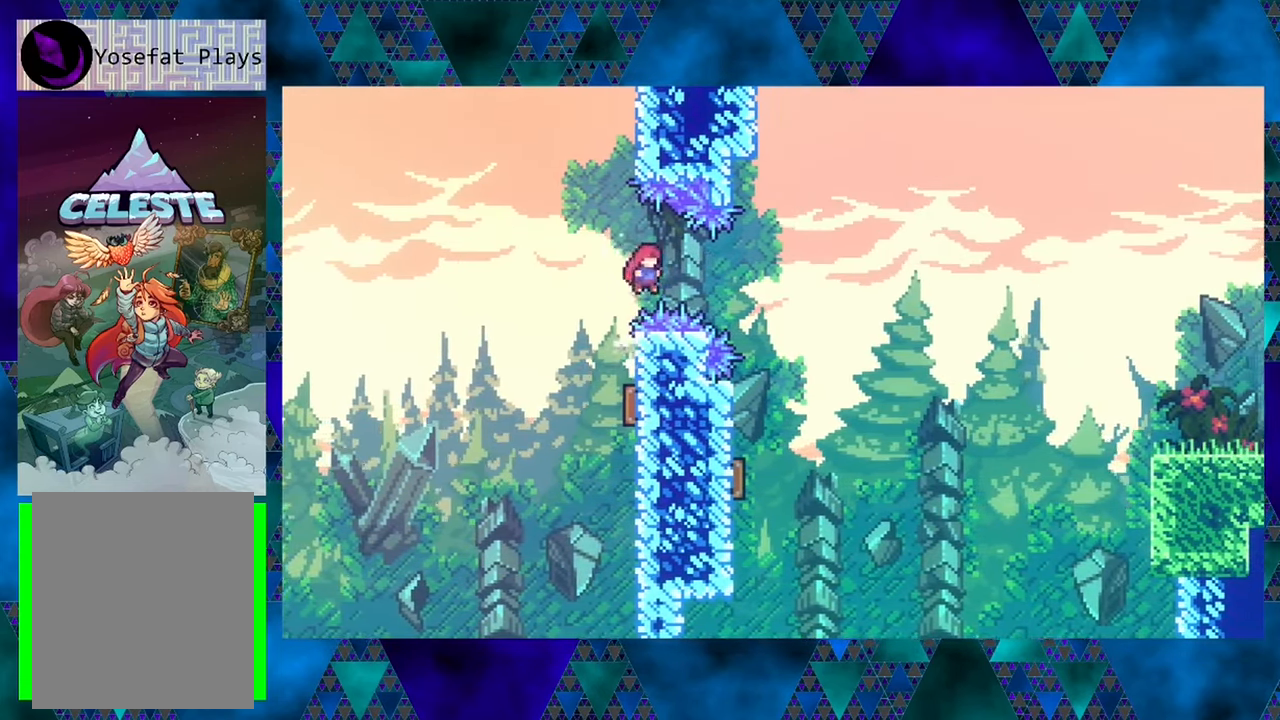
{"buttons": ["R1", "DPAD_LEFT"], "left_stick": "center", "events": [[234, "DPAD_RIGHT", "up"], [234, "Y", "up"], [284, "DPAD_LEFT", "down"]]}
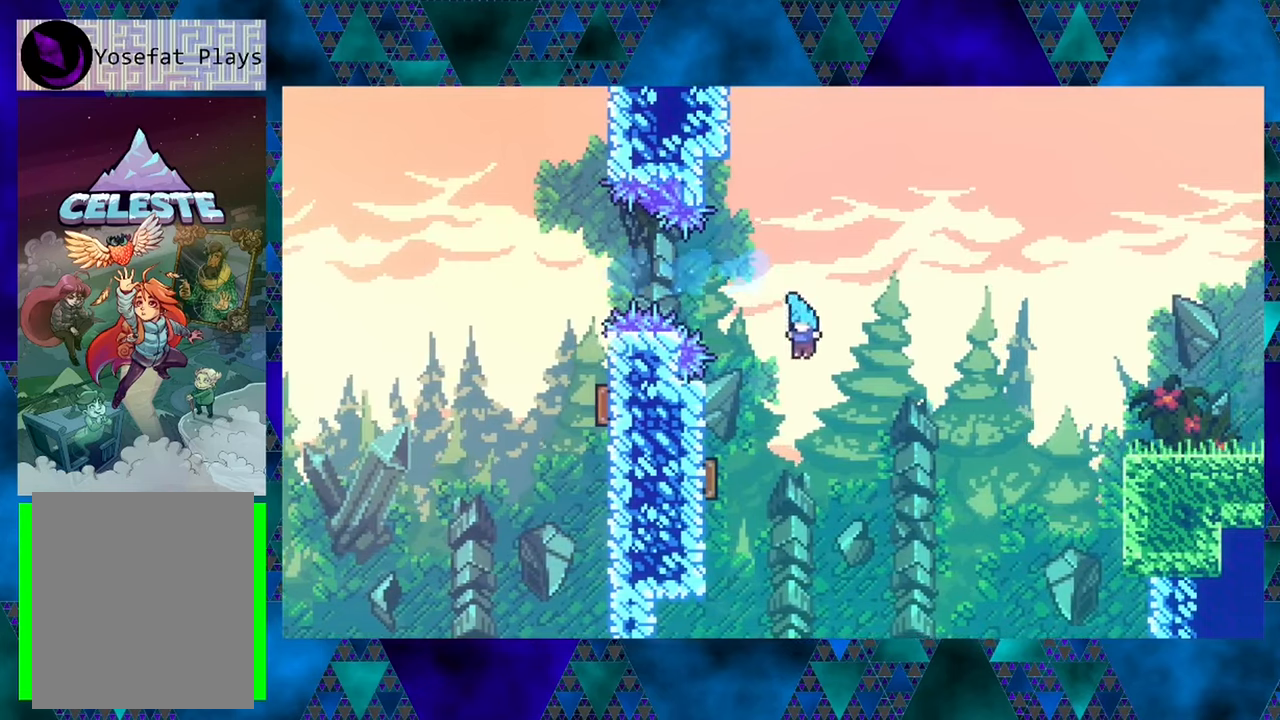
{"buttons": ["R1", "DPAD_RIGHT"], "left_stick": "center", "events": [[416, "DPAD_UP", "down"], [466, "DPAD_LEFT", "up"], [500, "DPAD_RIGHT", "down"], [500, "DPAD_UP", "up"]]}
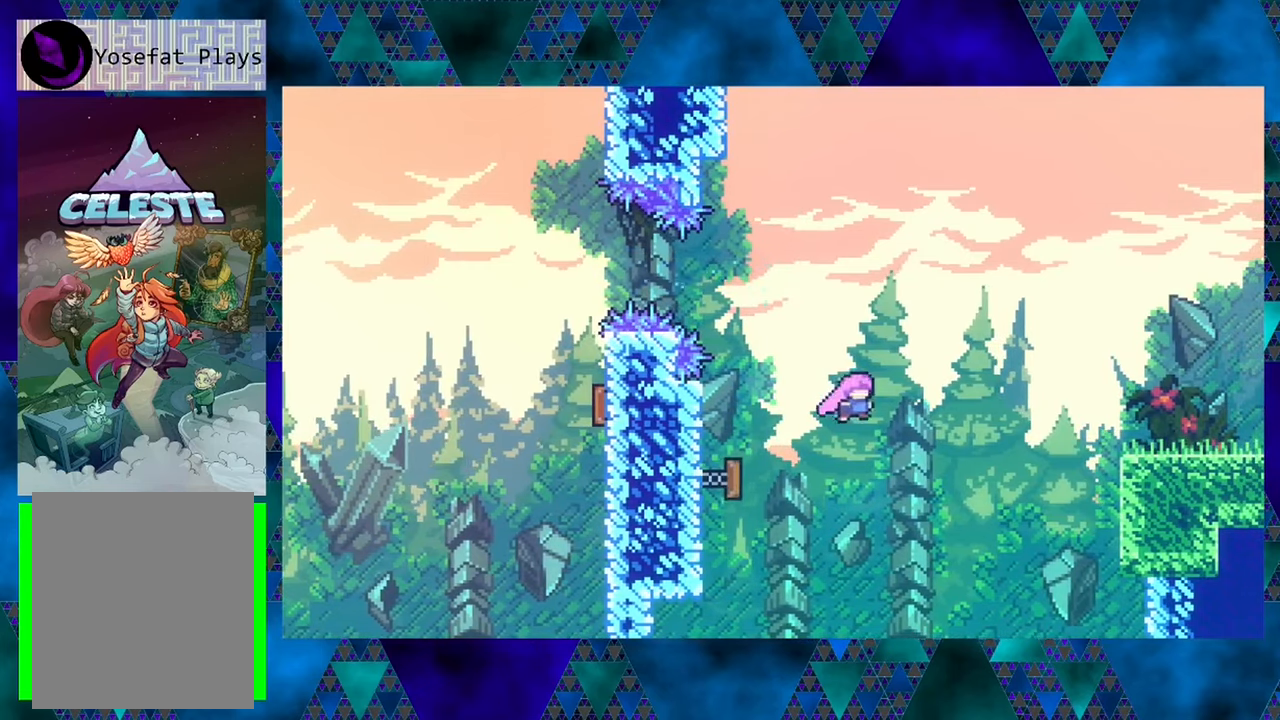
{"buttons": ["Y", "R1", "DPAD_RIGHT"], "left_stick": "center", "events": [[333, "Y", "down"]]}
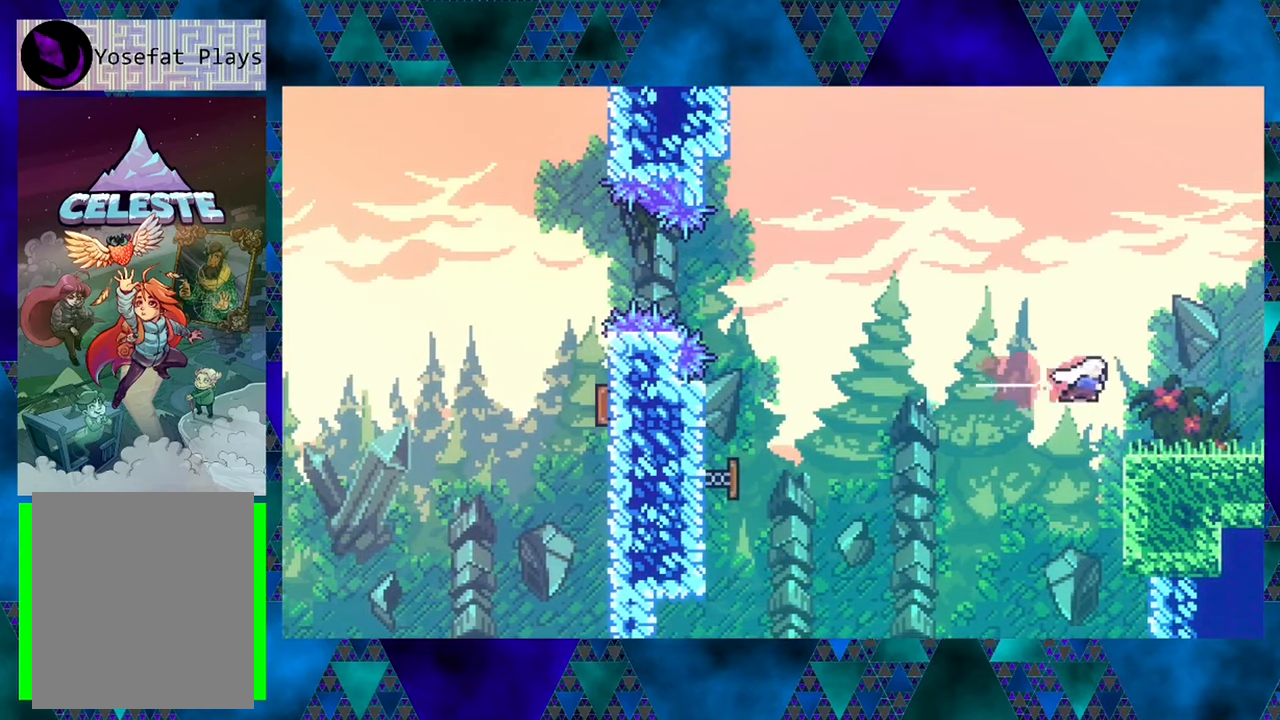
{"buttons": ["DPAD_RIGHT"], "left_stick": "center", "events": [[33, "Y", "up"], [450, "R1", "up"]]}
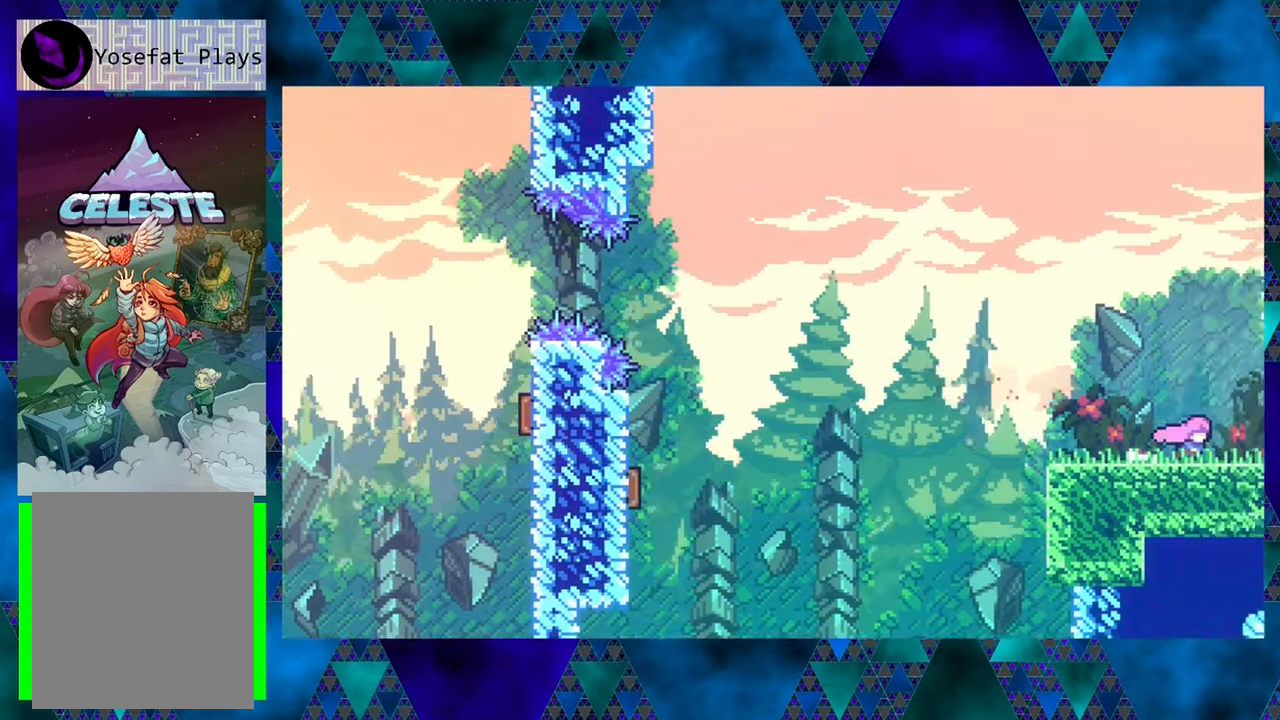
{"buttons": [], "left_stick": "center", "events": [[300, "DPAD_RIGHT", "up"]]}
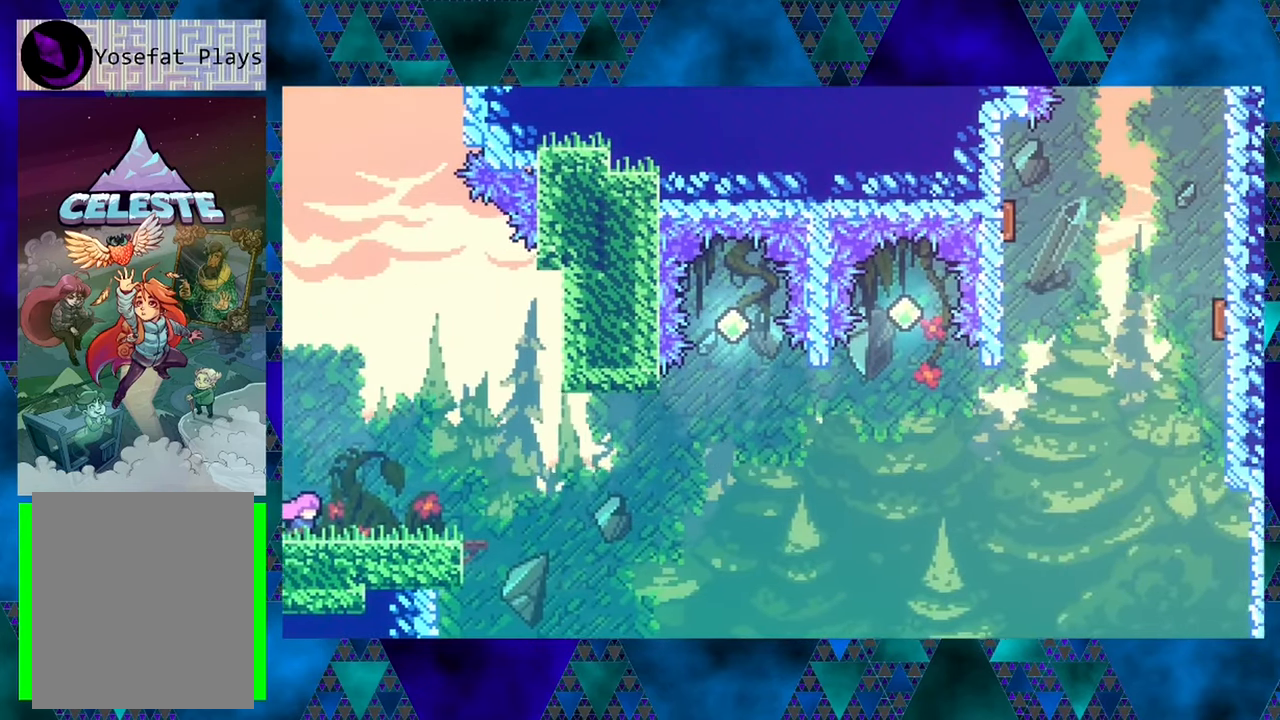
{"buttons": ["DPAD_RIGHT"], "left_stick": "center", "events": [[116, "DPAD_RIGHT", "down"]]}
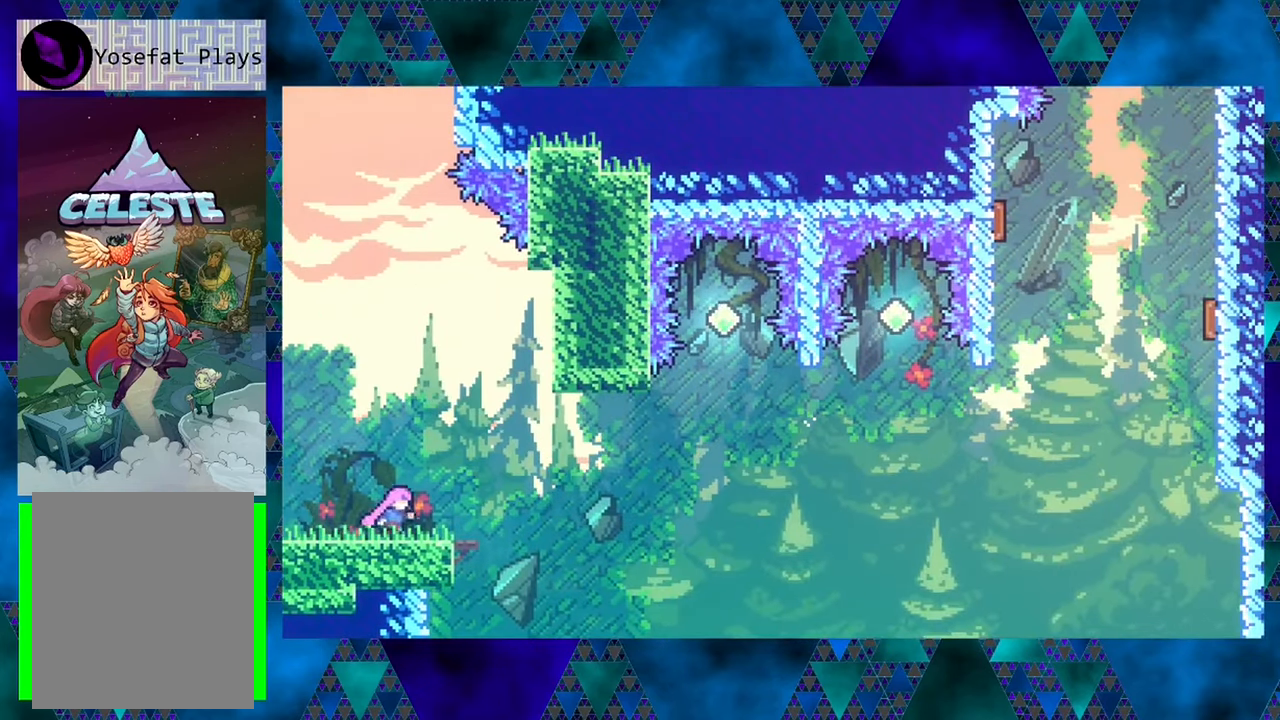
{"buttons": ["DPAD_RIGHT"], "left_stick": "center", "events": [[66, "DPAD_RIGHT", "up"], [433, "DPAD_RIGHT", "down"]]}
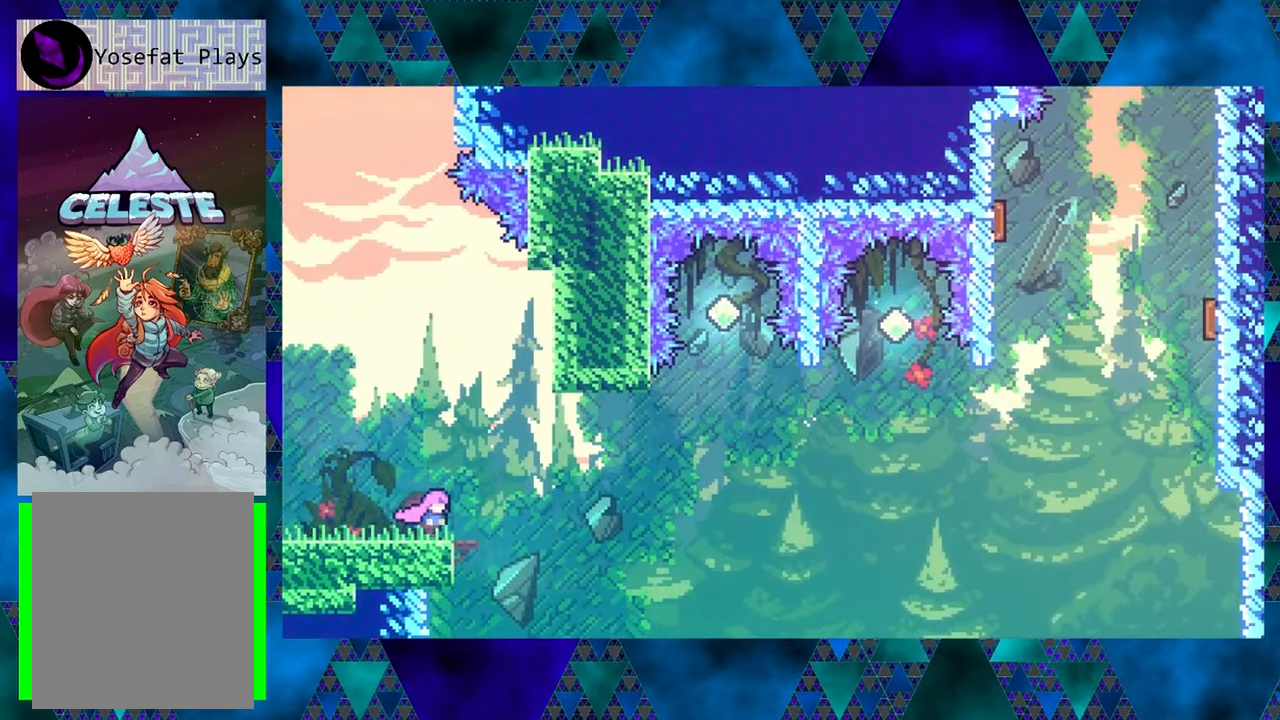
{"buttons": ["B", "DPAD_UP", "DPAD_RIGHT"], "left_stick": "center", "events": [[183, "B", "down"], [433, "DPAD_UP", "down"]]}
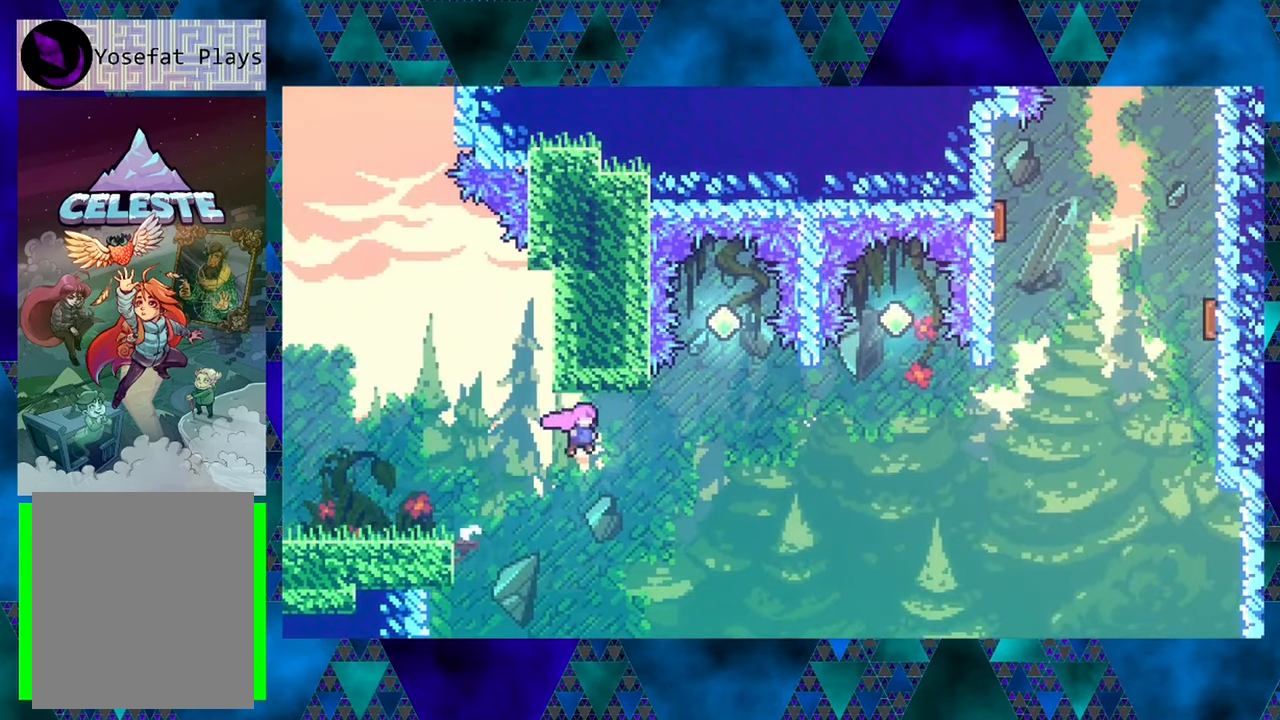
{"buttons": ["DPAD_UP"], "left_stick": "left", "events": [[200, "Y", "down"], [366, "DPAD_RIGHT", "up"], [450, "B", "up"], [450, "left_stick", "left"], [466, "Y", "up"]]}
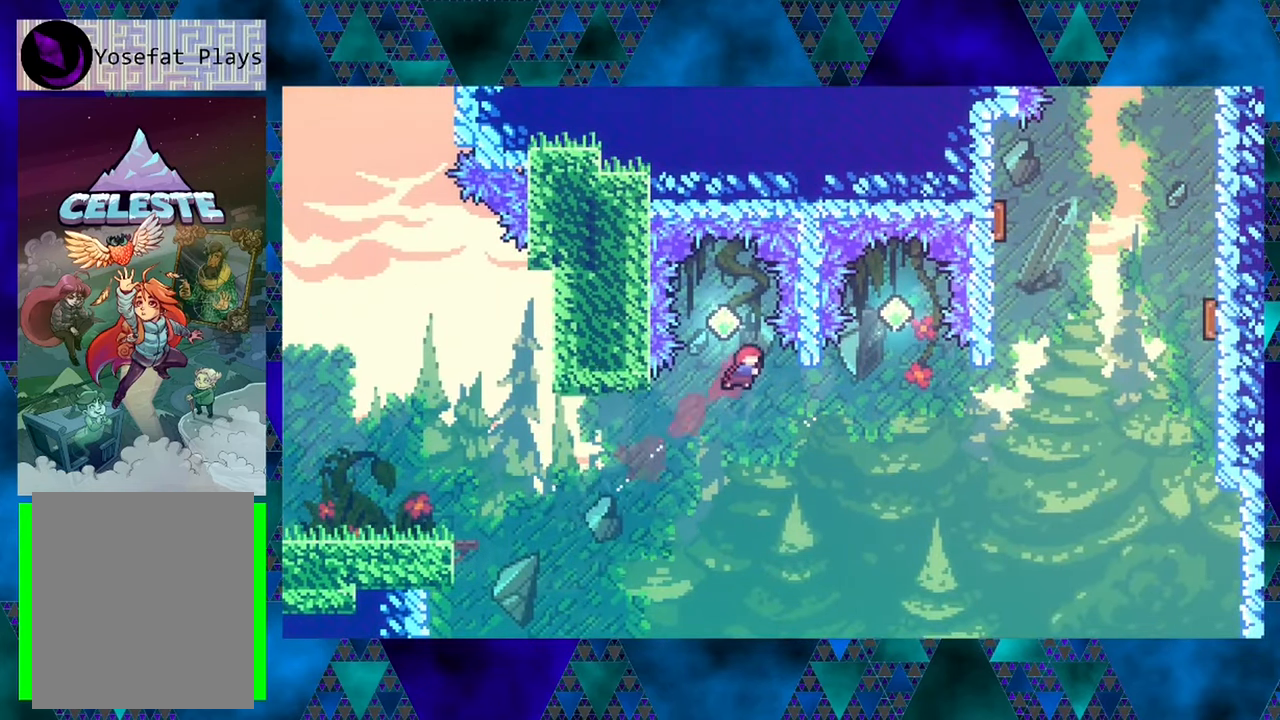
{"buttons": ["Y", "DPAD_UP"], "left_stick": "center", "events": [[83, "left_stick", "up-left"], [300, "left_stick", "center"], [416, "Y", "down"]]}
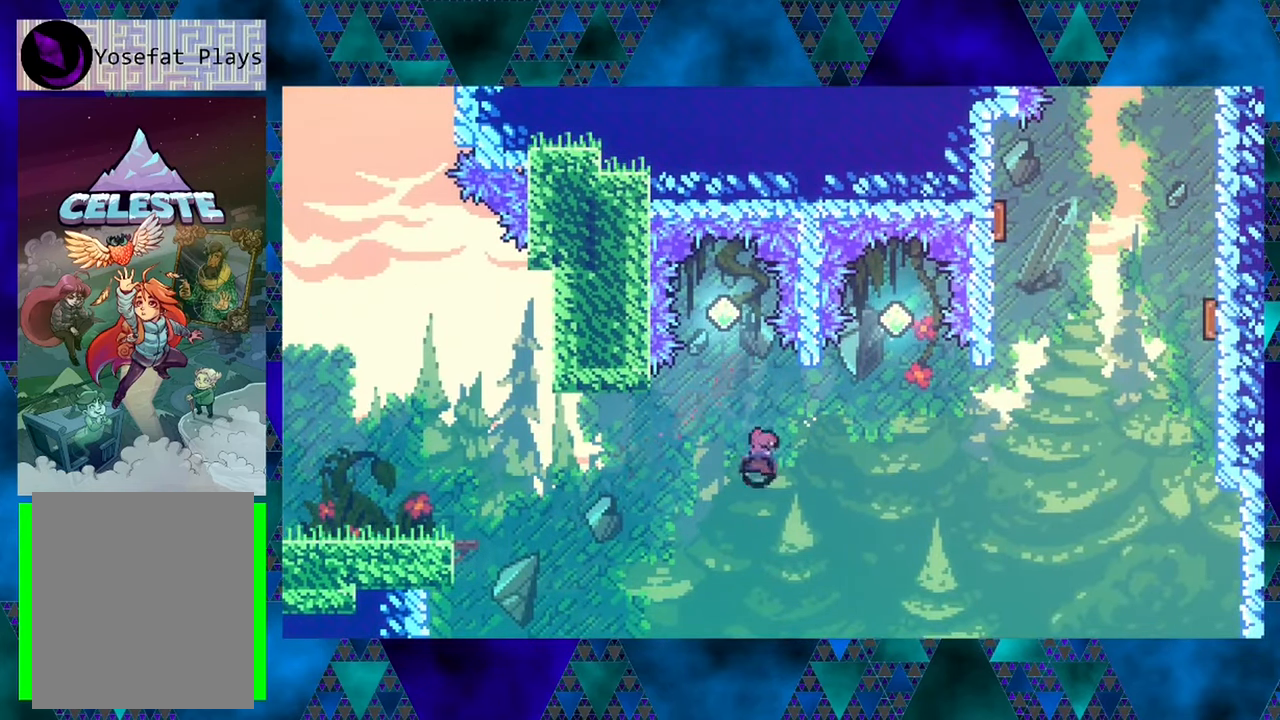
{"buttons": ["DPAD_UP"], "left_stick": "center", "events": [[133, "DPAD_LEFT", "down"], [300, "Y", "up"], [333, "DPAD_LEFT", "up"]]}
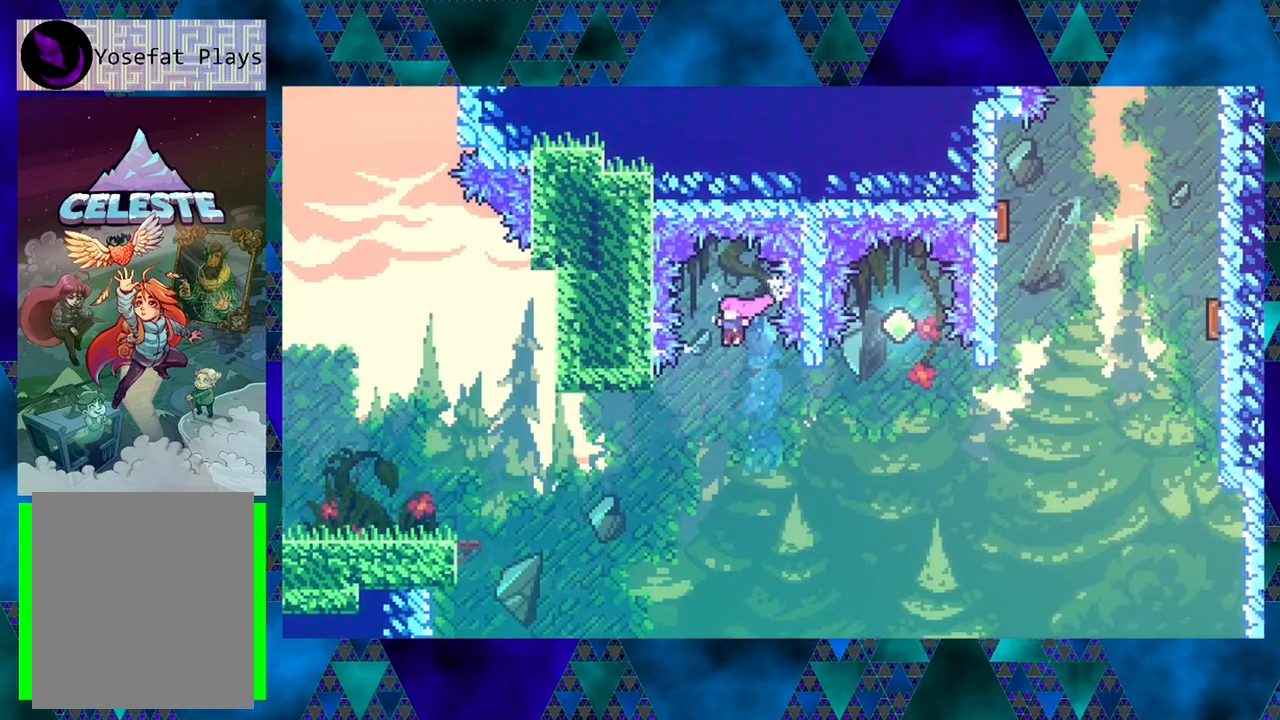
{"buttons": ["Y", "DPAD_UP", "DPAD_RIGHT"], "left_stick": "center", "events": [[17, "DPAD_UP", "up"], [150, "DPAD_RIGHT", "down"], [217, "DPAD_UP", "down"], [383, "Y", "down"]]}
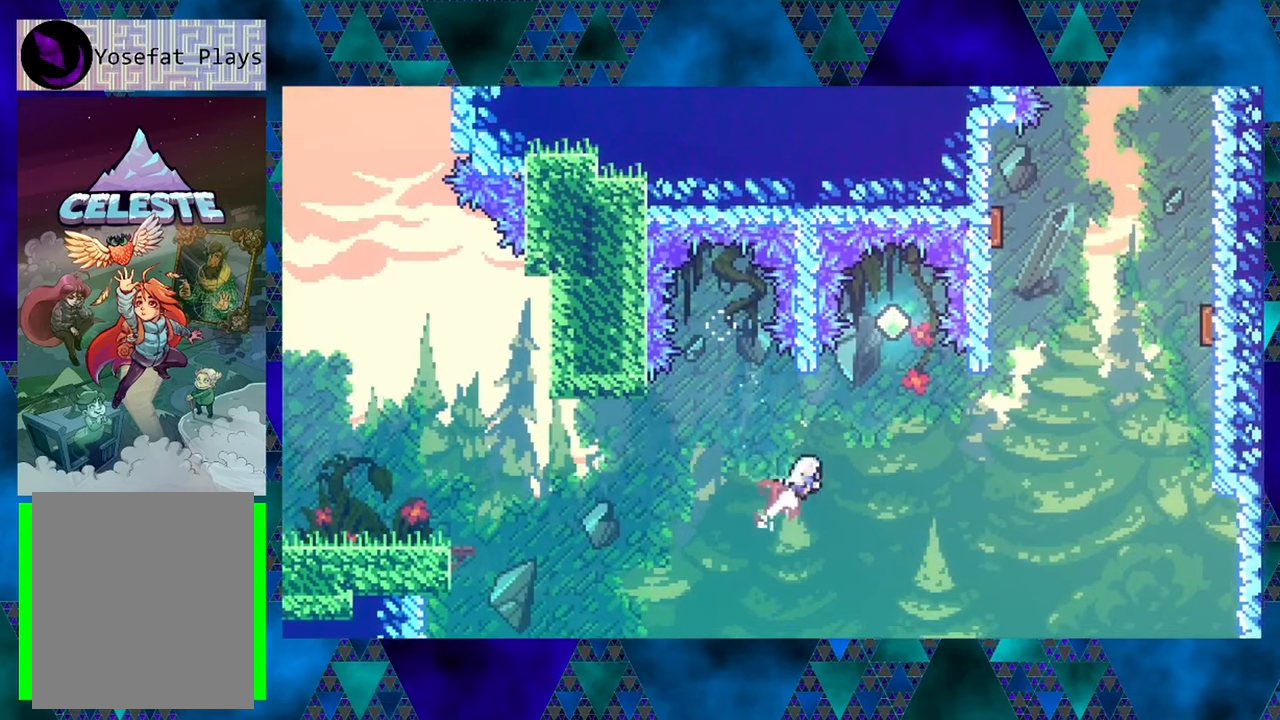
{"buttons": ["DPAD_UP", "DPAD_LEFT"], "left_stick": "center", "events": [[217, "Y", "up"], [233, "DPAD_RIGHT", "up"], [467, "DPAD_LEFT", "down"]]}